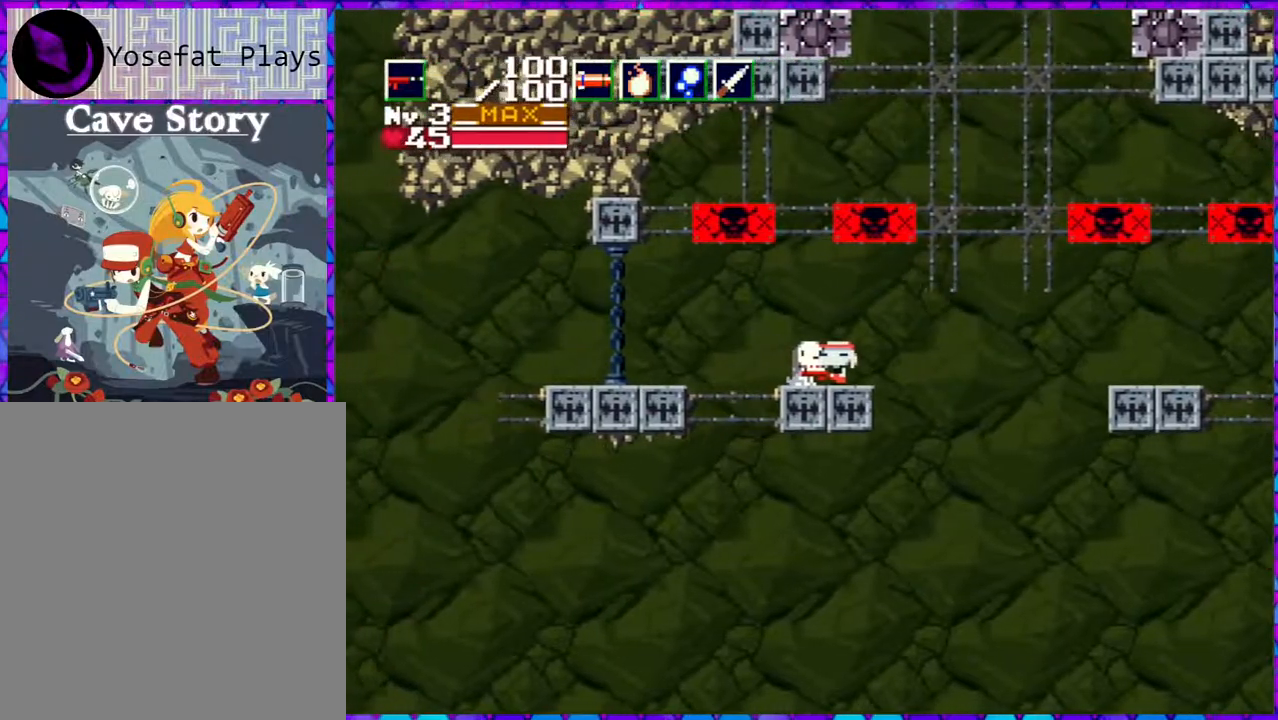
Gameplay with a controller (Nintendo layout); each line is a JSON object with the inputs held at the frame after it. "events" lists button and stick changes between this image and that frame as [ms after this image, input, new state], when the widget could be followed in between. Not read: L3 R3 left_stick.
{"buttons": ["DPAD_RIGHT"], "right_stick": "center", "events": [[417, "DPAD_RIGHT", "down"]]}
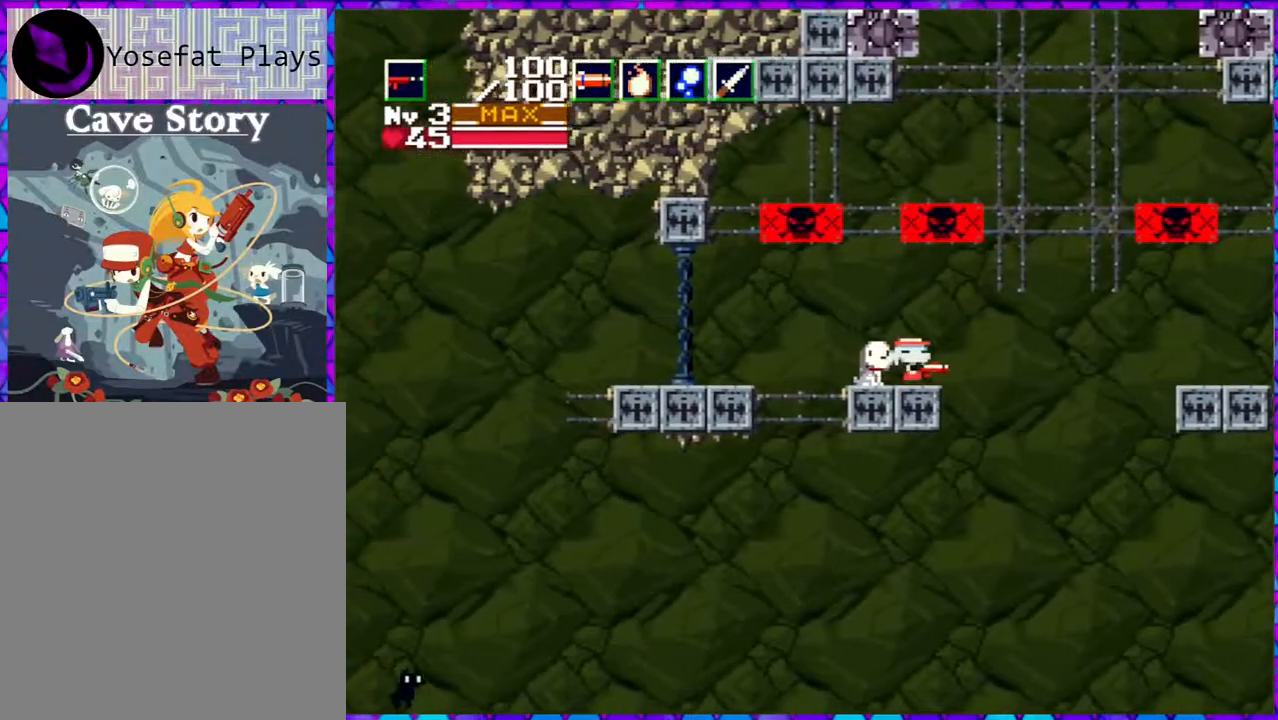
{"buttons": [], "right_stick": "center", "events": [[17, "DPAD_RIGHT", "up"]]}
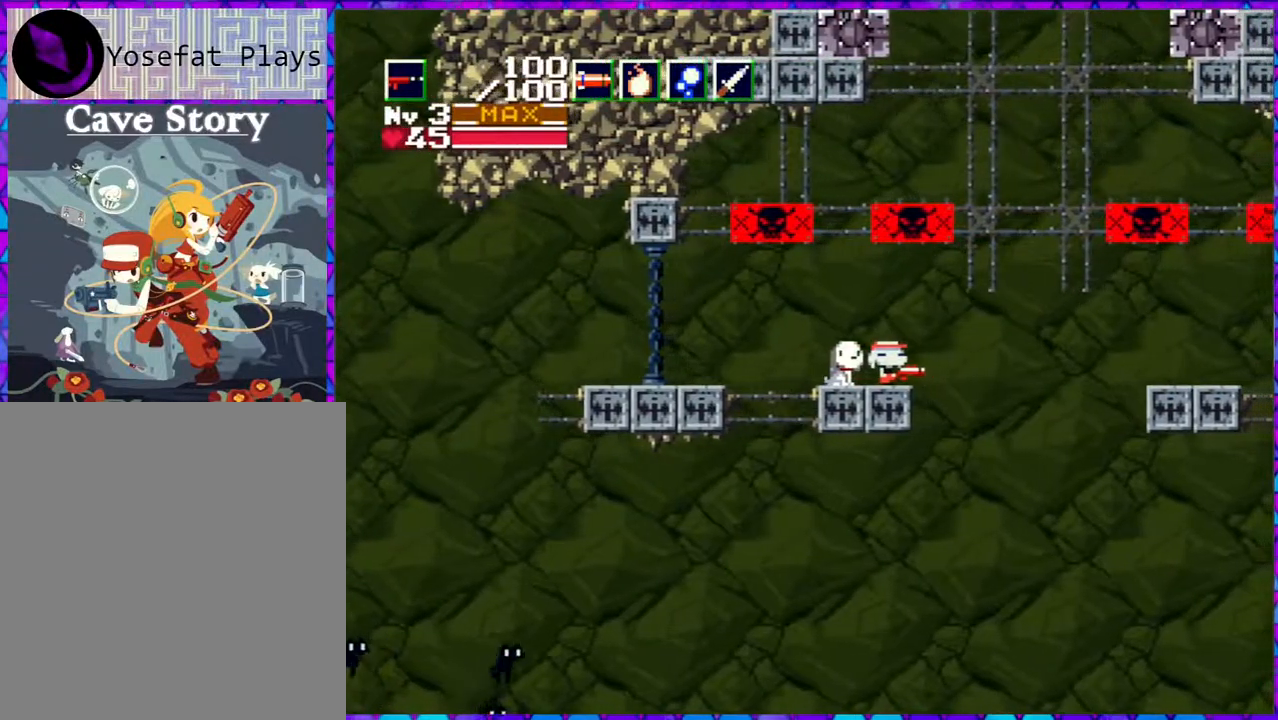
{"buttons": ["DPAD_LEFT"], "right_stick": "center", "events": [[467, "DPAD_LEFT", "down"]]}
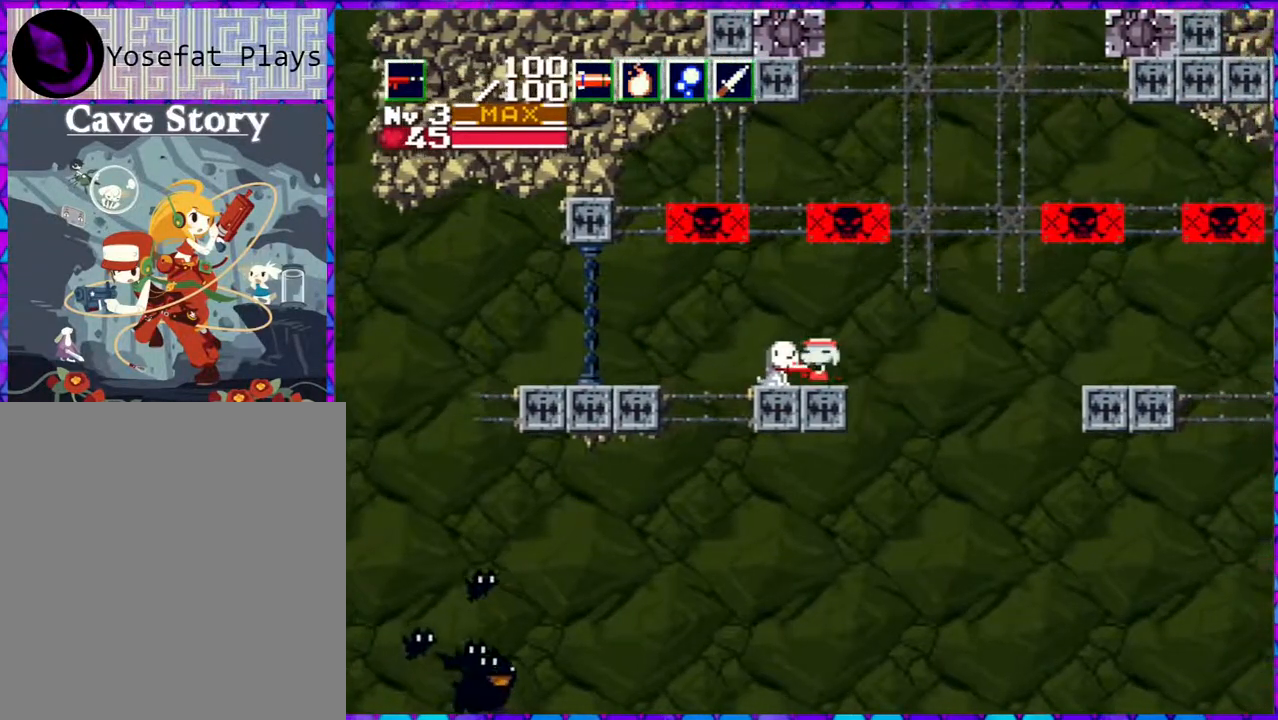
{"buttons": ["A"], "right_stick": "center", "events": [[67, "DPAD_LEFT", "up"], [400, "A", "down"]]}
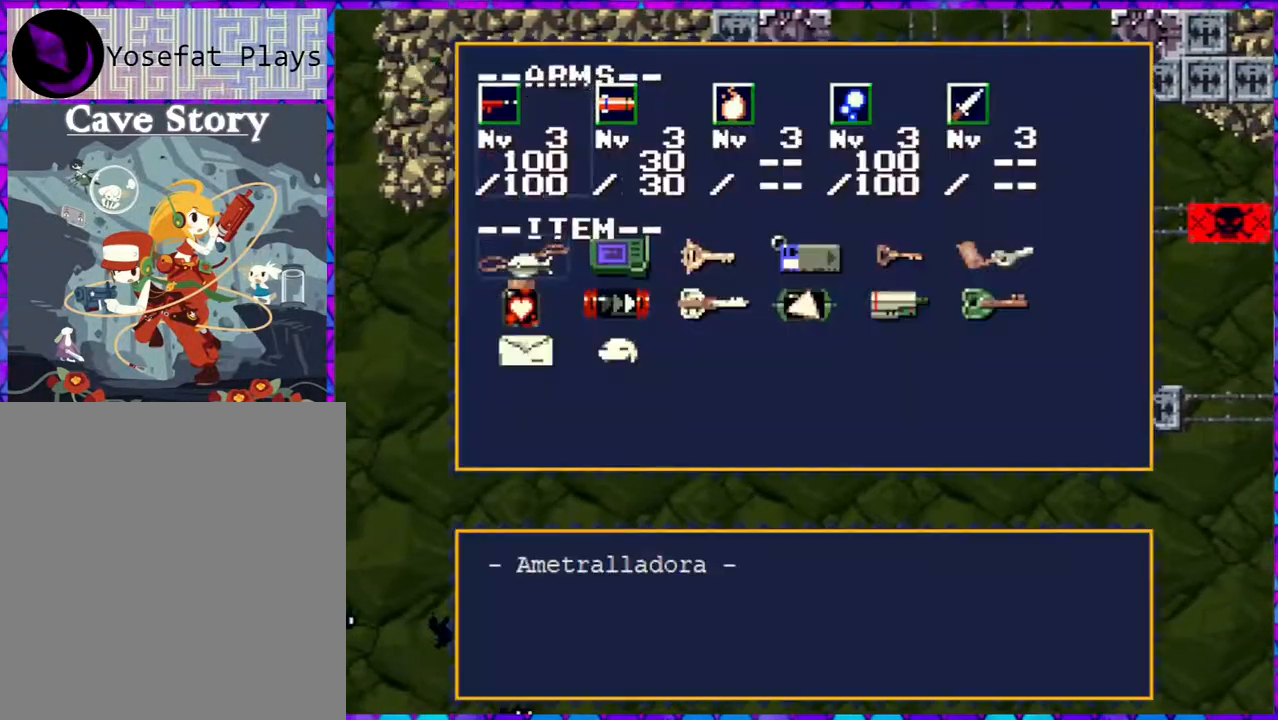
{"buttons": [], "right_stick": "center", "events": [[33, "A", "up"]]}
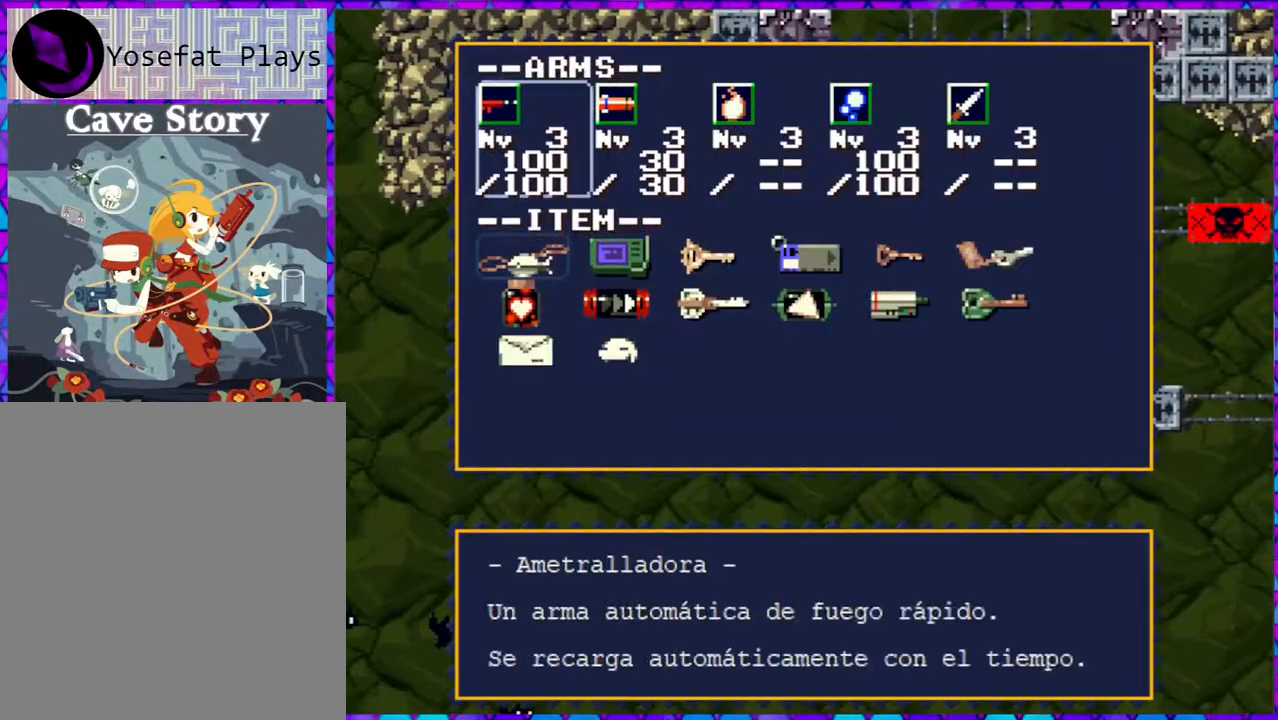
{"buttons": ["X"], "right_stick": "center", "events": [[100, "B", "down"], [167, "B", "up"], [433, "X", "down"]]}
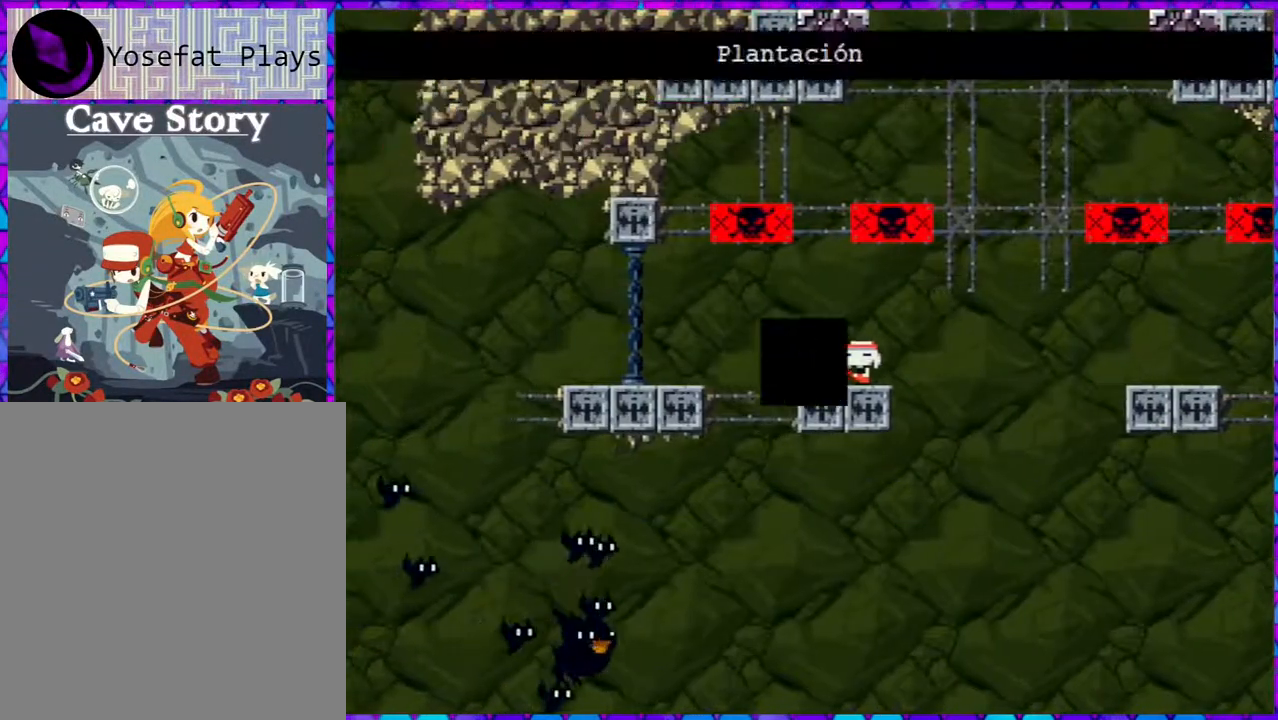
{"buttons": [], "right_stick": "center", "events": [[33, "X", "up"]]}
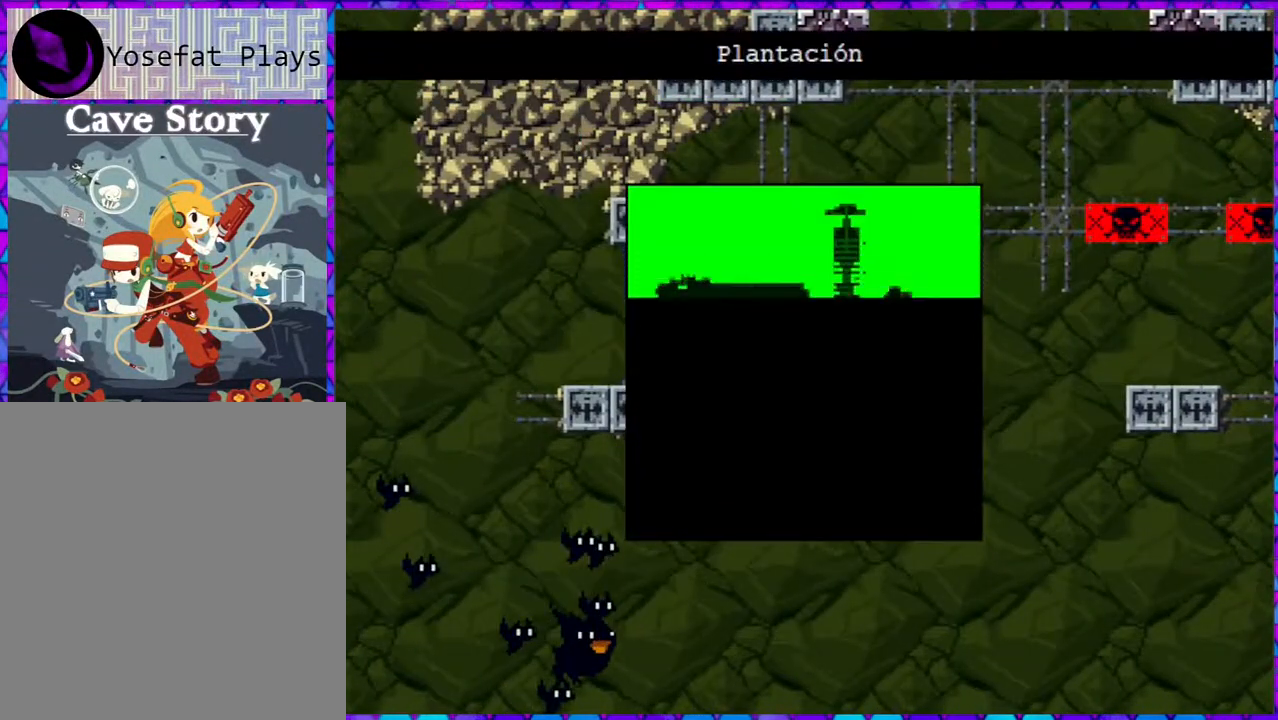
{"buttons": [], "right_stick": "center", "events": []}
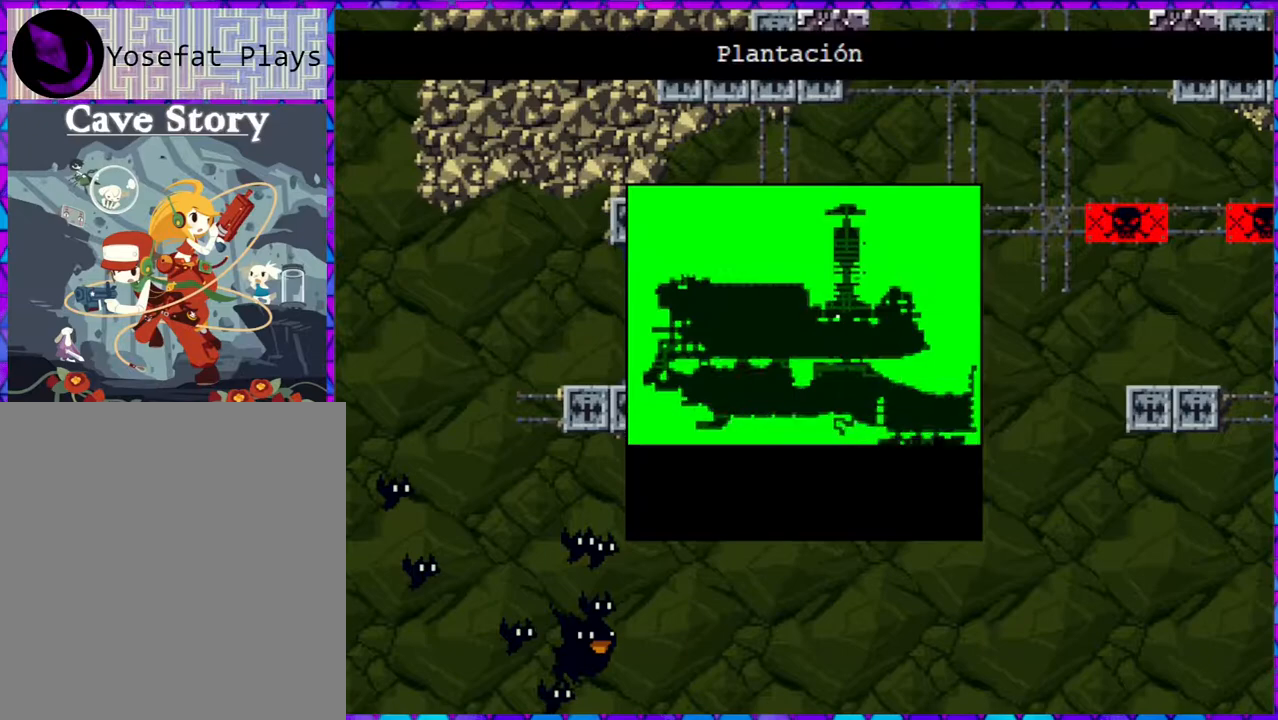
{"buttons": [], "right_stick": "center", "events": []}
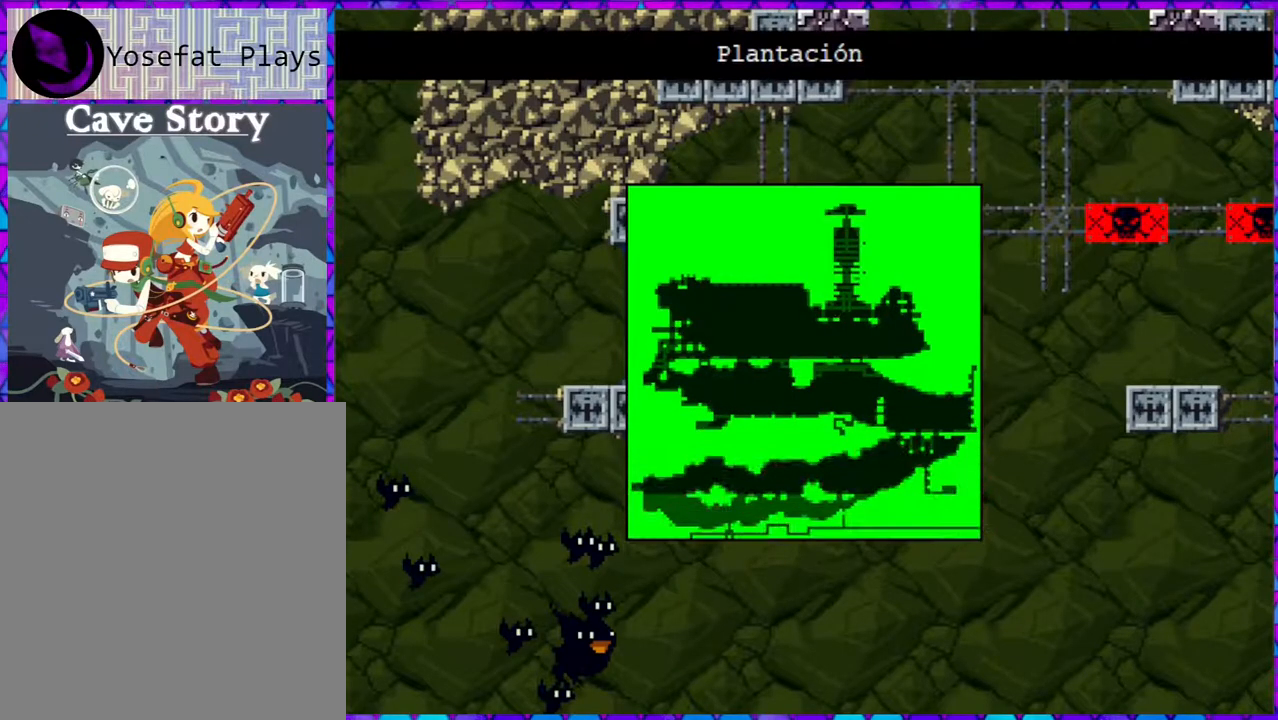
{"buttons": [], "right_stick": "center", "events": []}
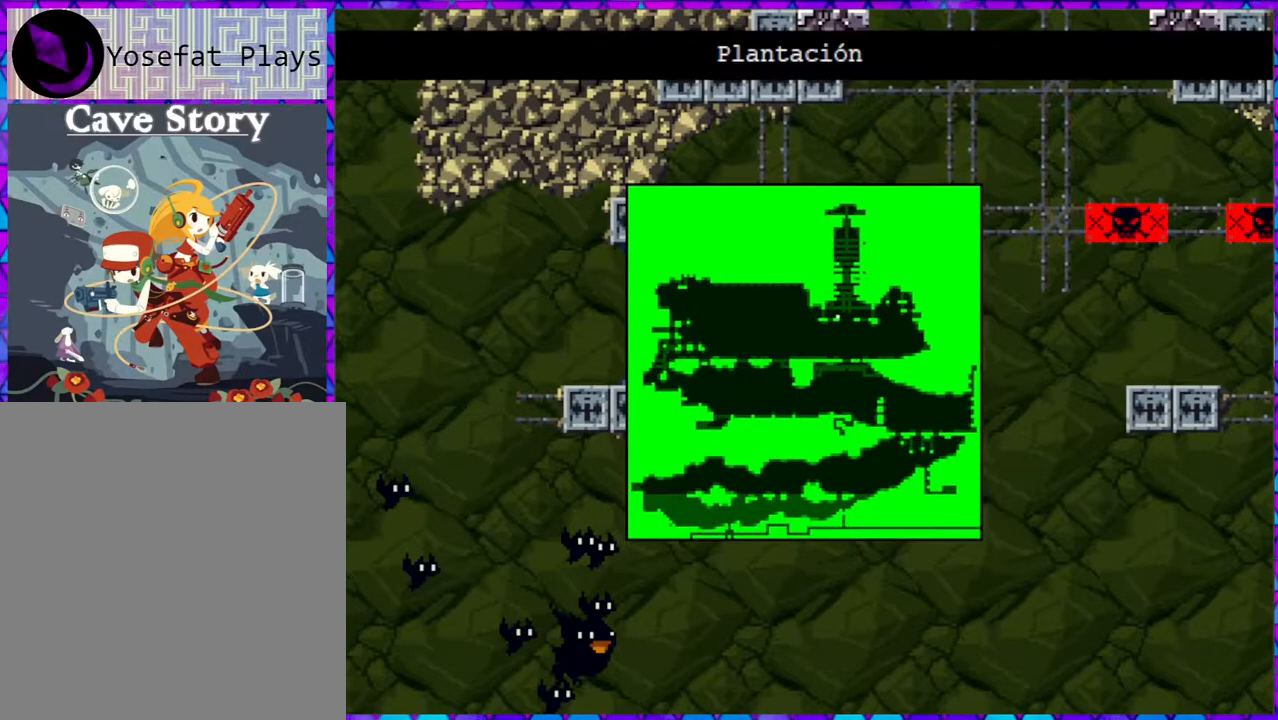
{"buttons": [], "right_stick": "center", "events": [[267, "B", "down"], [400, "B", "up"]]}
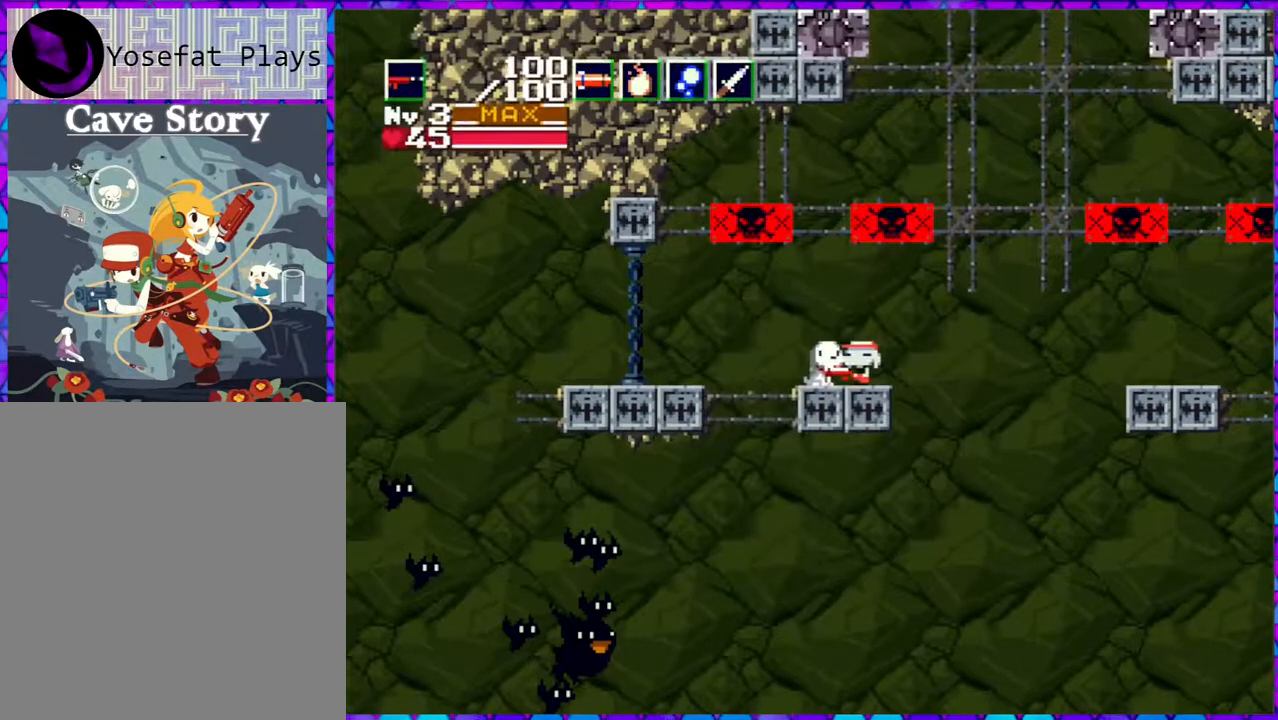
{"buttons": [], "right_stick": "center", "events": []}
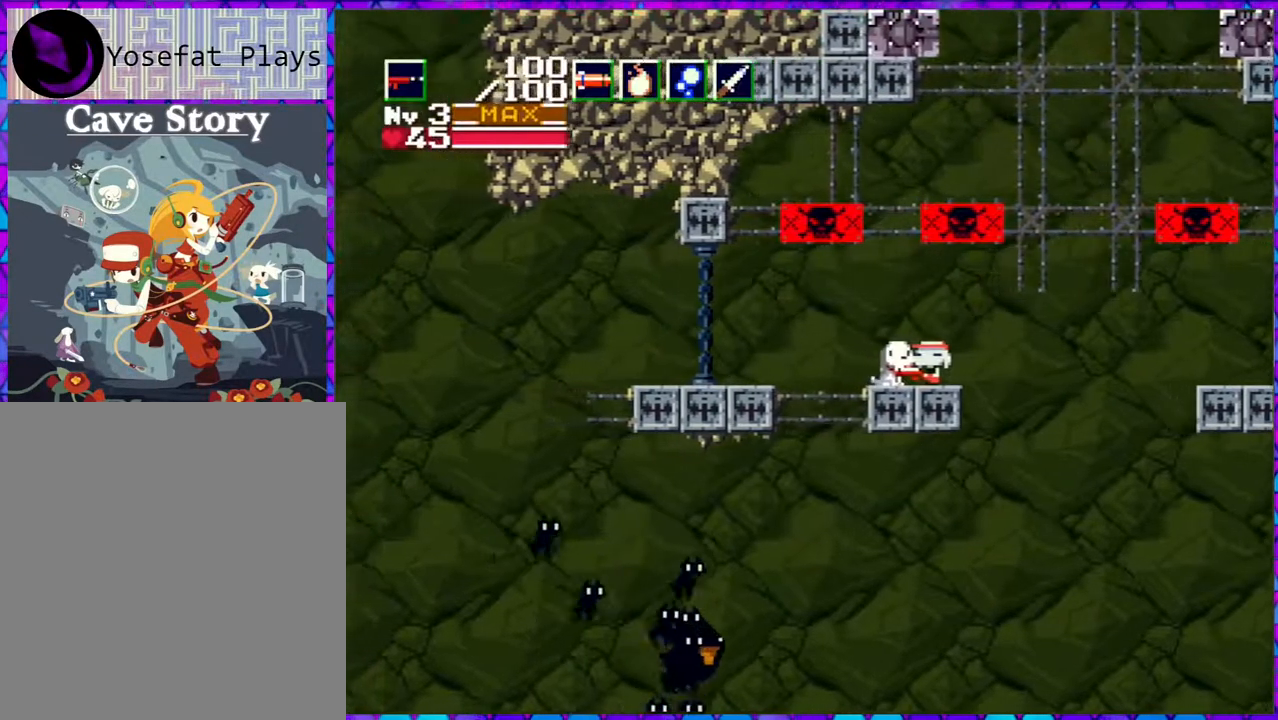
{"buttons": [], "right_stick": "center", "events": [[267, "DPAD_RIGHT", "down"], [350, "DPAD_RIGHT", "up"]]}
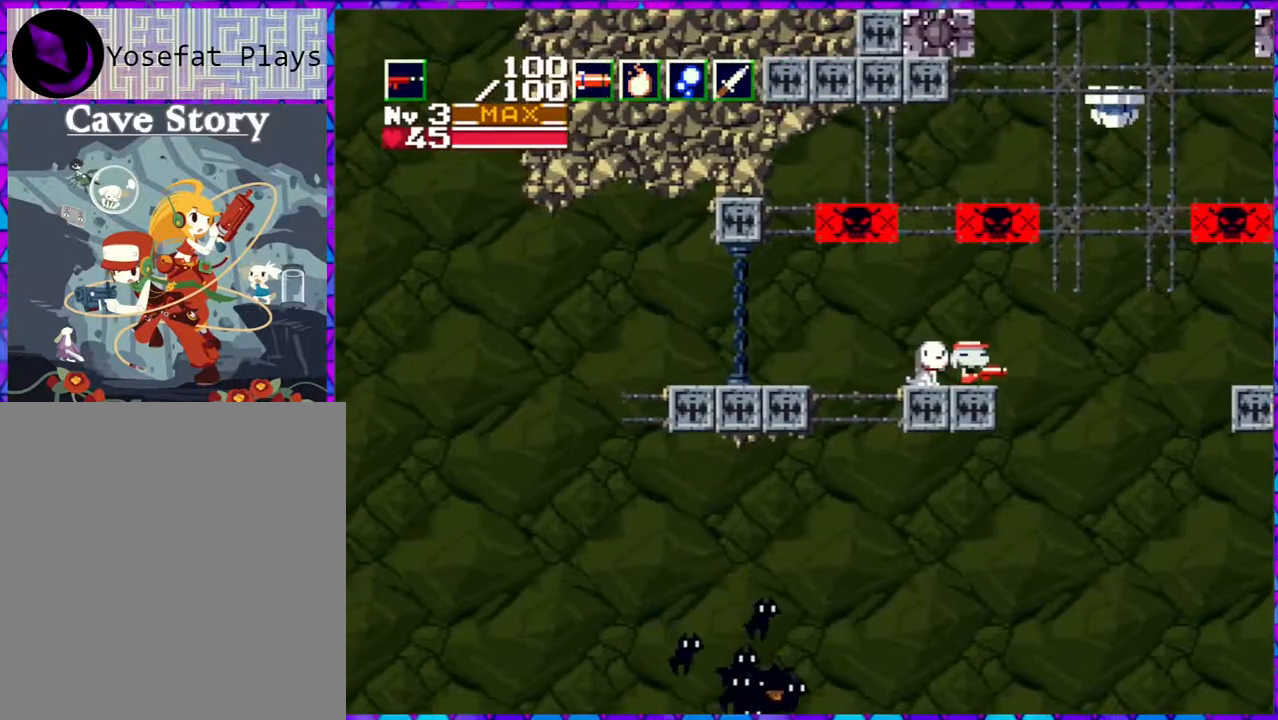
{"buttons": ["DPAD_RIGHT"], "right_stick": "center", "events": [[433, "DPAD_RIGHT", "down"]]}
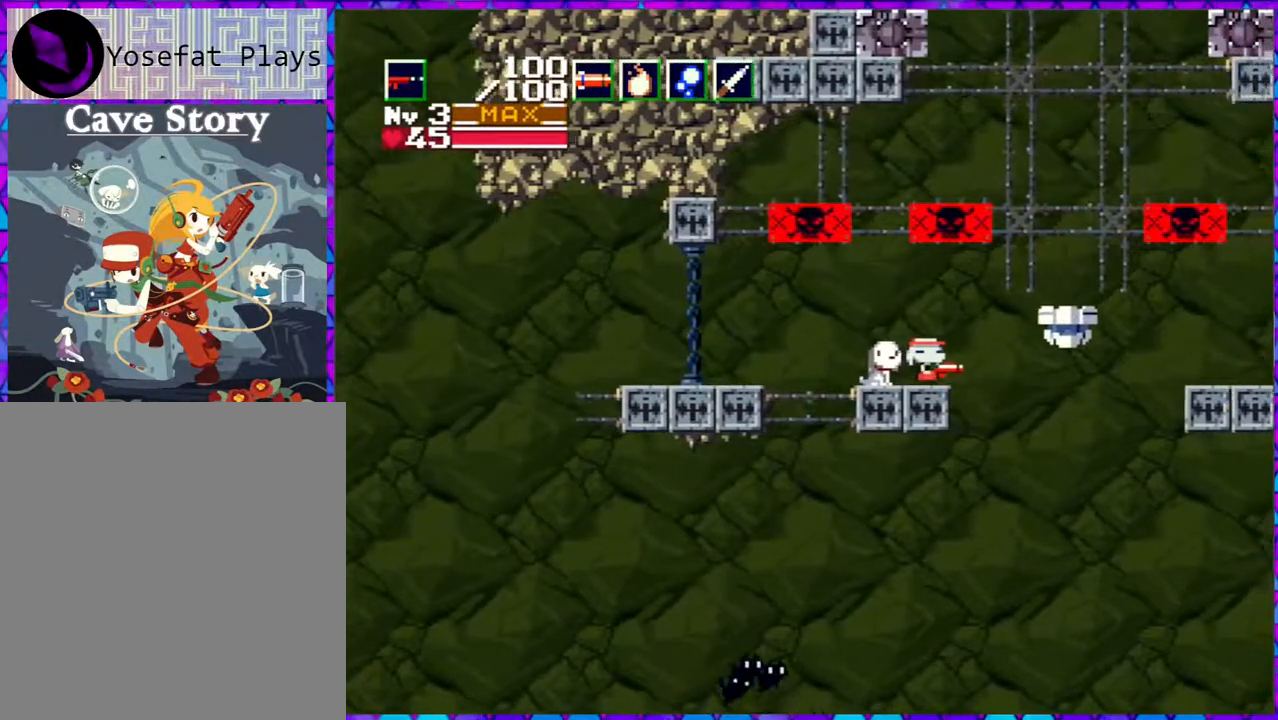
{"buttons": ["DPAD_RIGHT"], "right_stick": "center", "events": []}
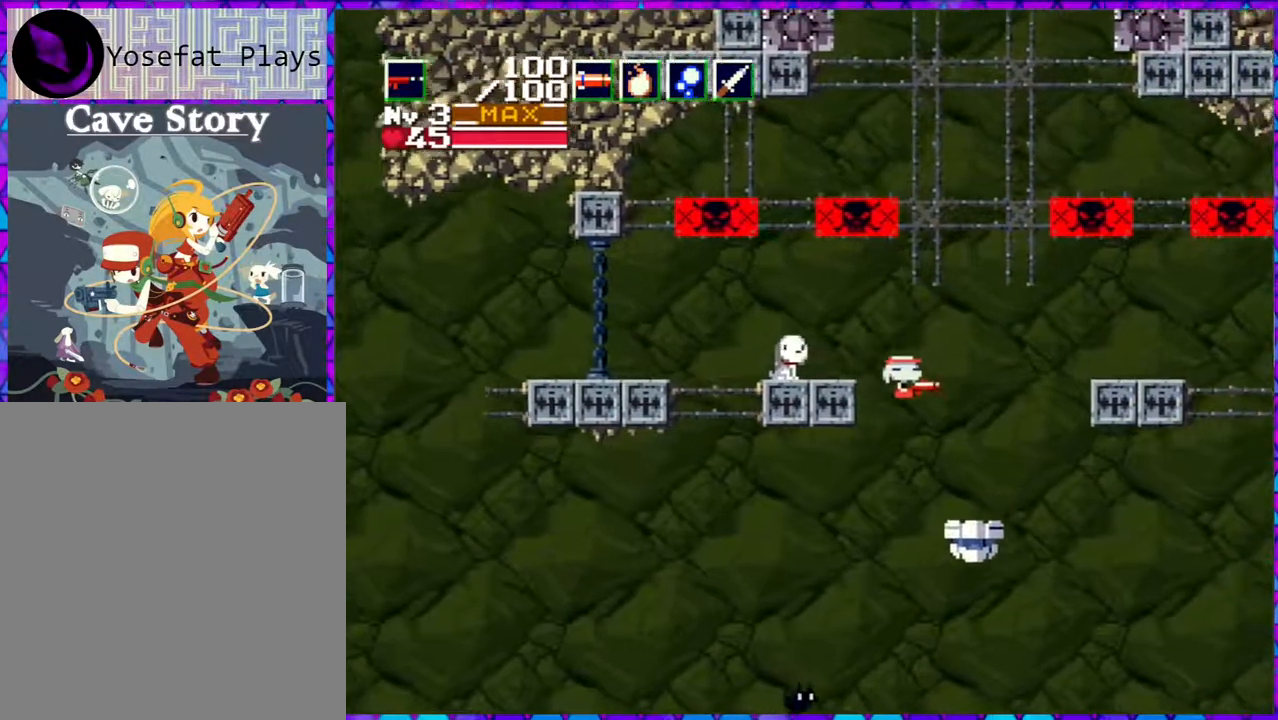
{"buttons": [], "right_stick": "center", "events": [[133, "DPAD_RIGHT", "up"], [267, "DPAD_LEFT", "down"], [383, "DPAD_LEFT", "up"]]}
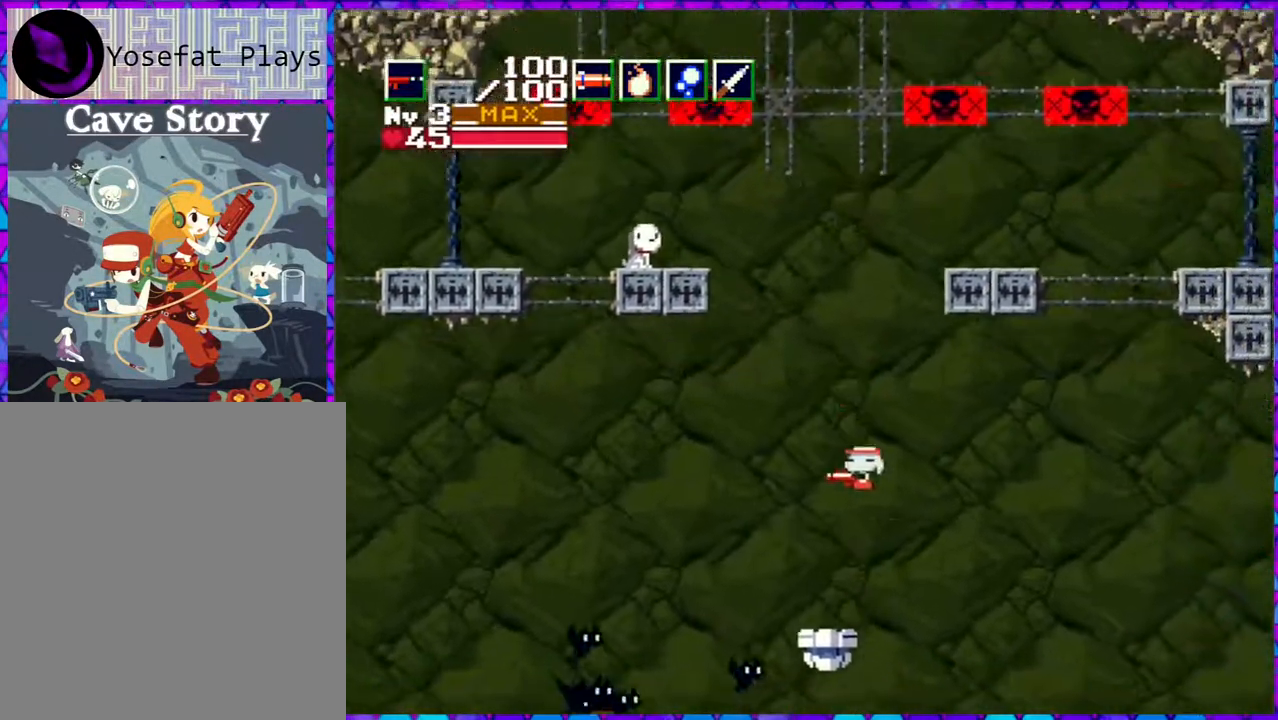
{"buttons": ["Y", "DPAD_LEFT"], "right_stick": "center", "events": [[183, "Y", "down"], [500, "DPAD_LEFT", "down"]]}
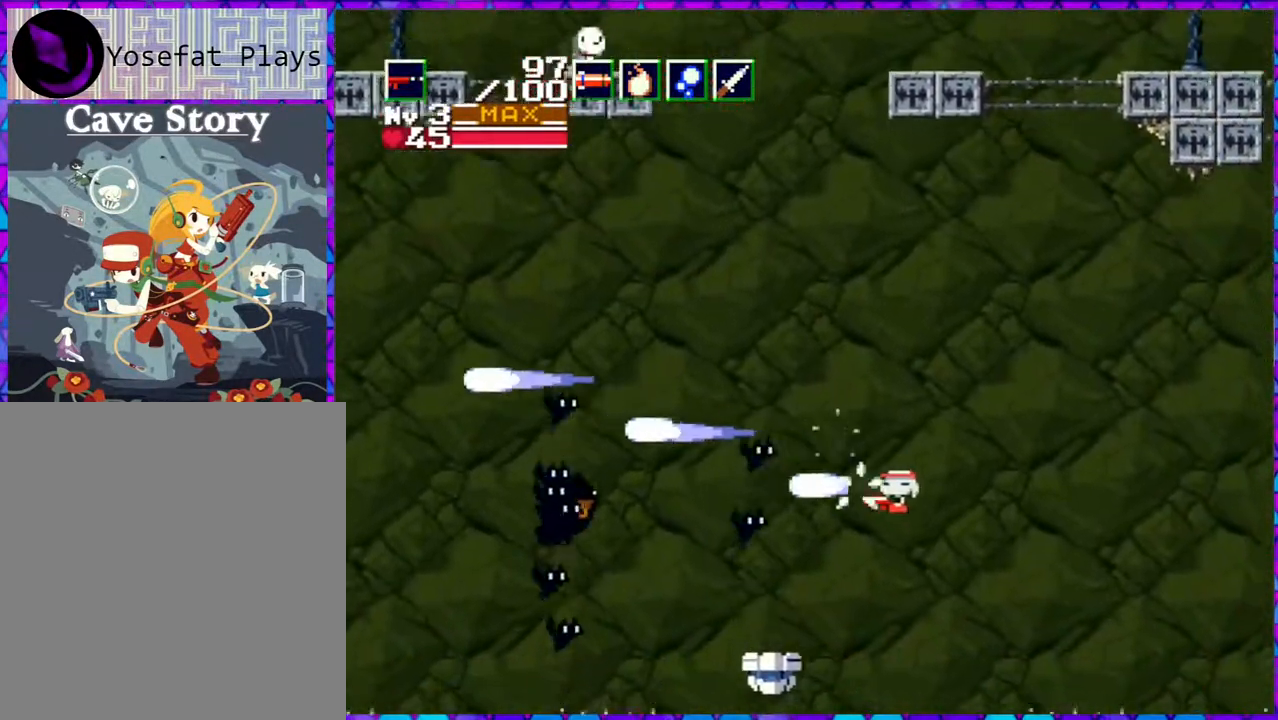
{"buttons": ["Y", "DPAD_LEFT"], "right_stick": "center", "events": []}
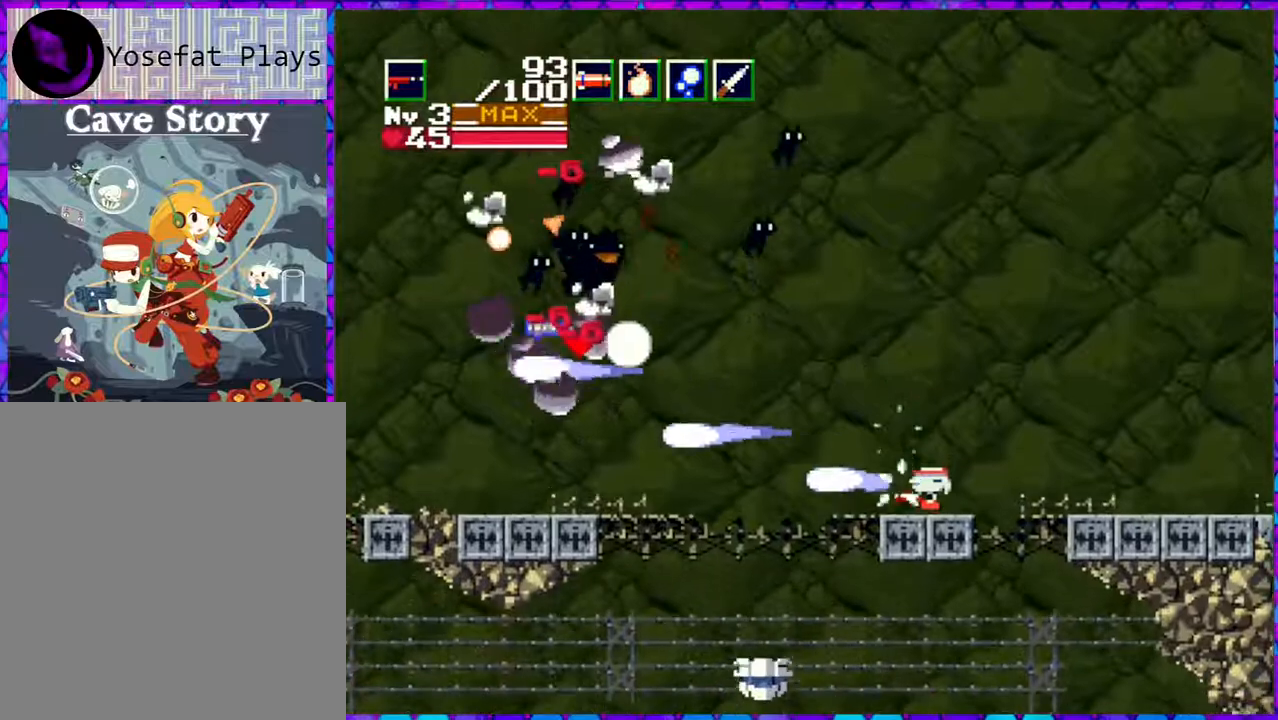
{"buttons": ["DPAD_LEFT"], "right_stick": "center", "events": [[17, "DPAD_LEFT", "up"], [67, "Y", "up"], [467, "DPAD_LEFT", "down"]]}
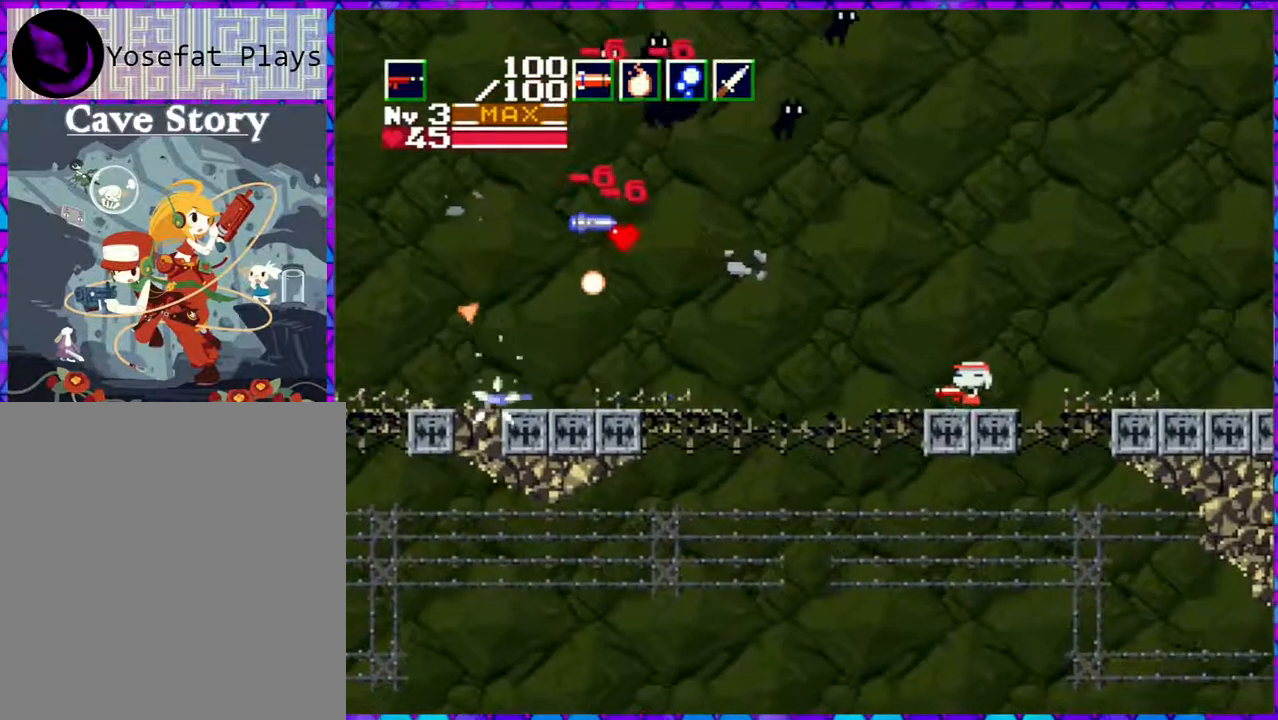
{"buttons": ["DPAD_UP", "DPAD_LEFT"], "right_stick": "center", "events": [[83, "DPAD_UP", "down"]]}
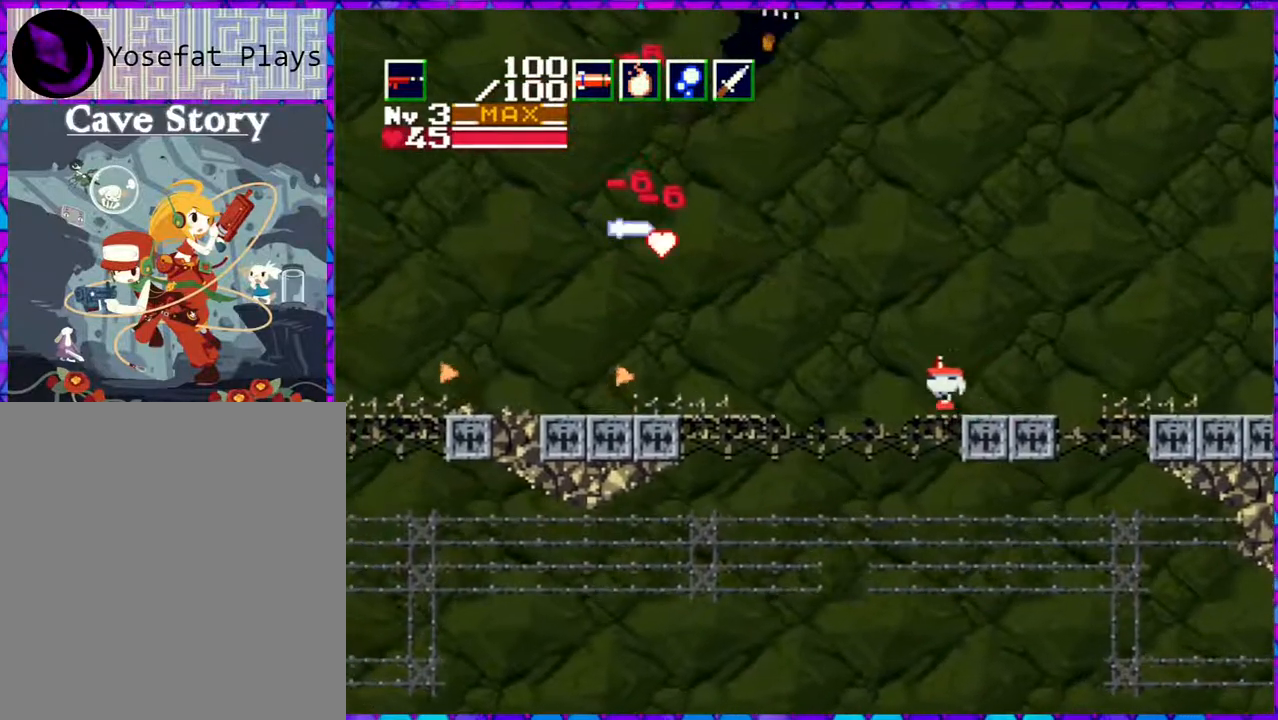
{"buttons": ["Y", "DPAD_RIGHT"], "right_stick": "center", "events": [[217, "DPAD_LEFT", "up"], [250, "DPAD_RIGHT", "down"], [300, "DPAD_UP", "up"], [333, "Y", "down"]]}
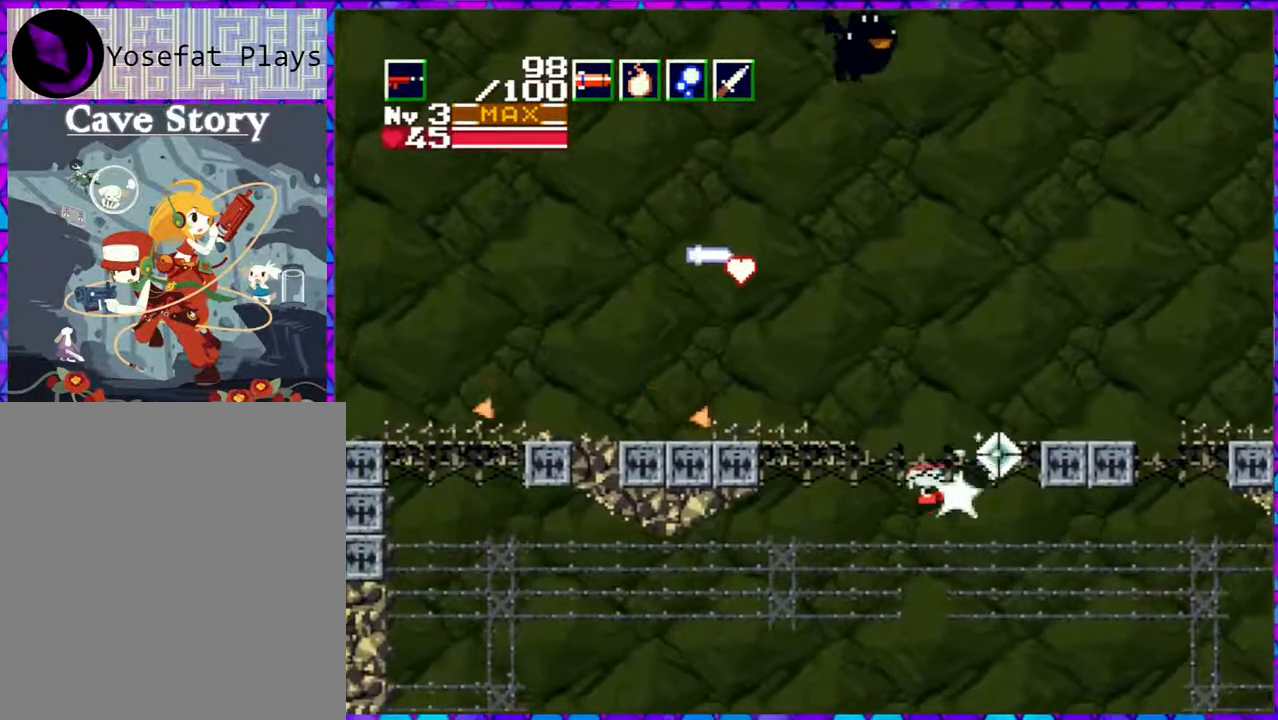
{"buttons": ["DPAD_RIGHT"], "right_stick": "center", "events": [[67, "DPAD_RIGHT", "up"], [67, "Y", "up"], [400, "DPAD_RIGHT", "down"]]}
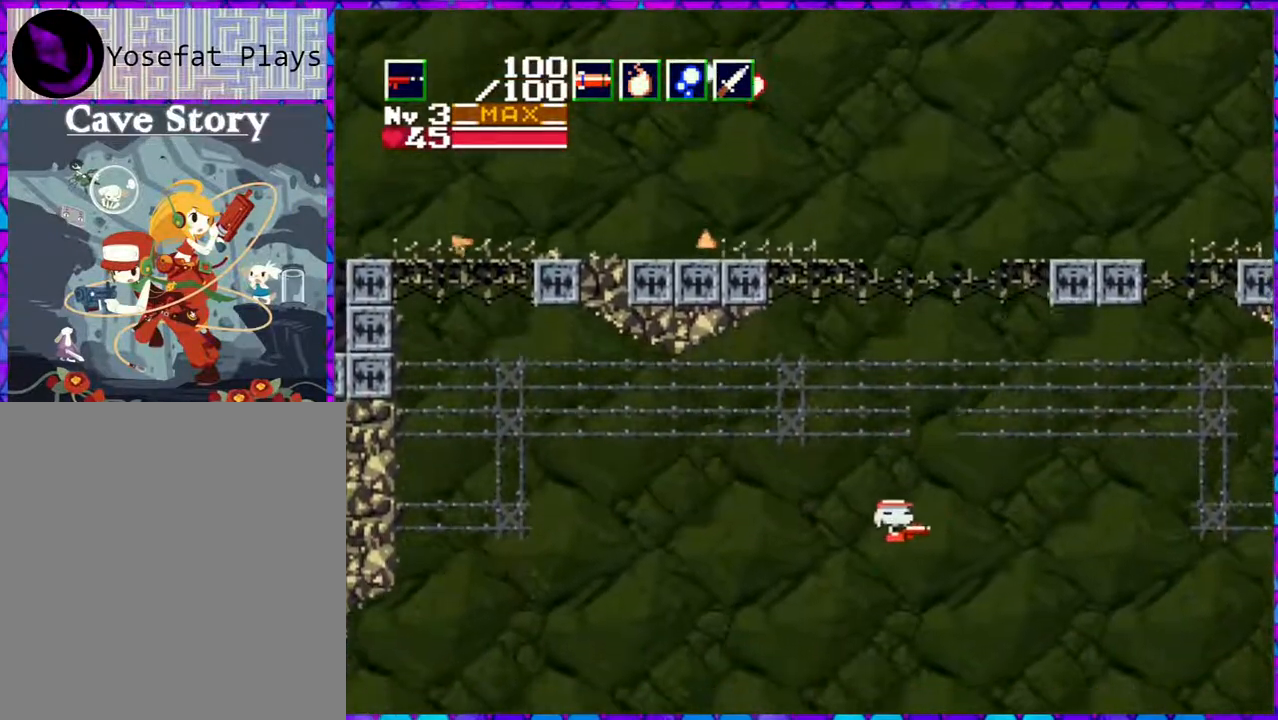
{"buttons": [], "right_stick": "center", "events": [[67, "DPAD_RIGHT", "up"], [283, "DPAD_RIGHT", "down"], [450, "DPAD_RIGHT", "up"]]}
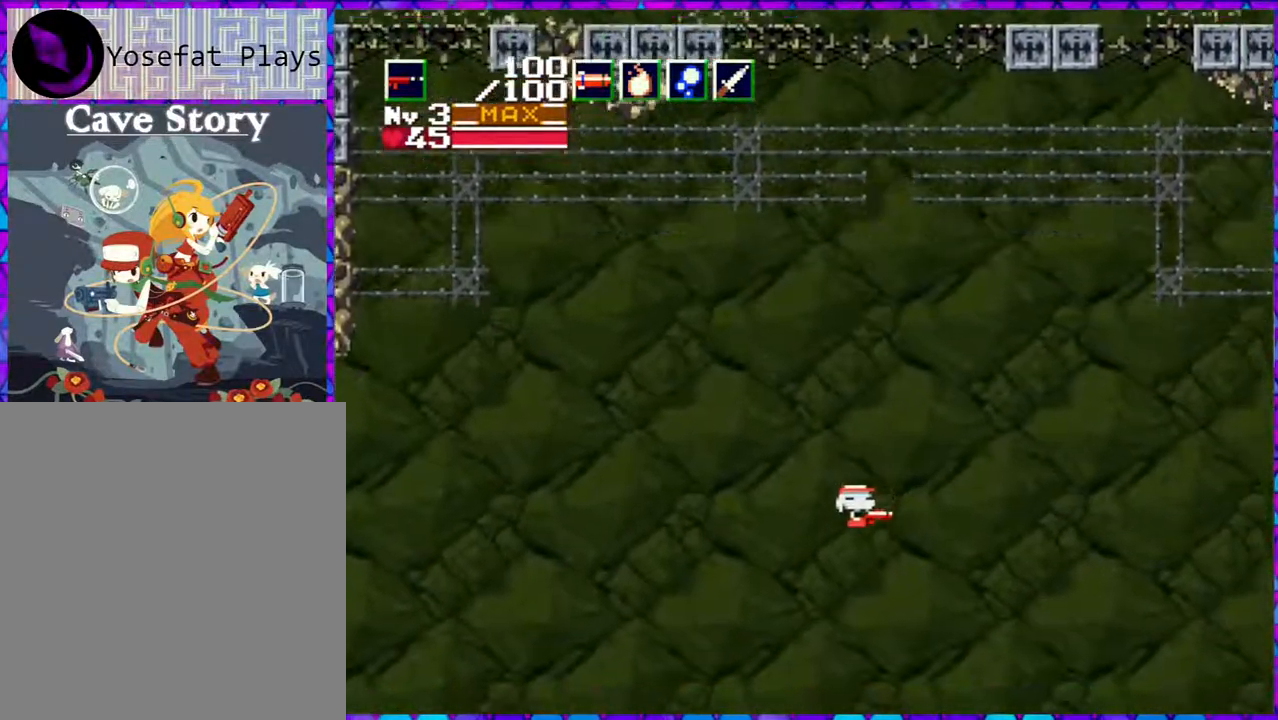
{"buttons": [], "right_stick": "center", "events": []}
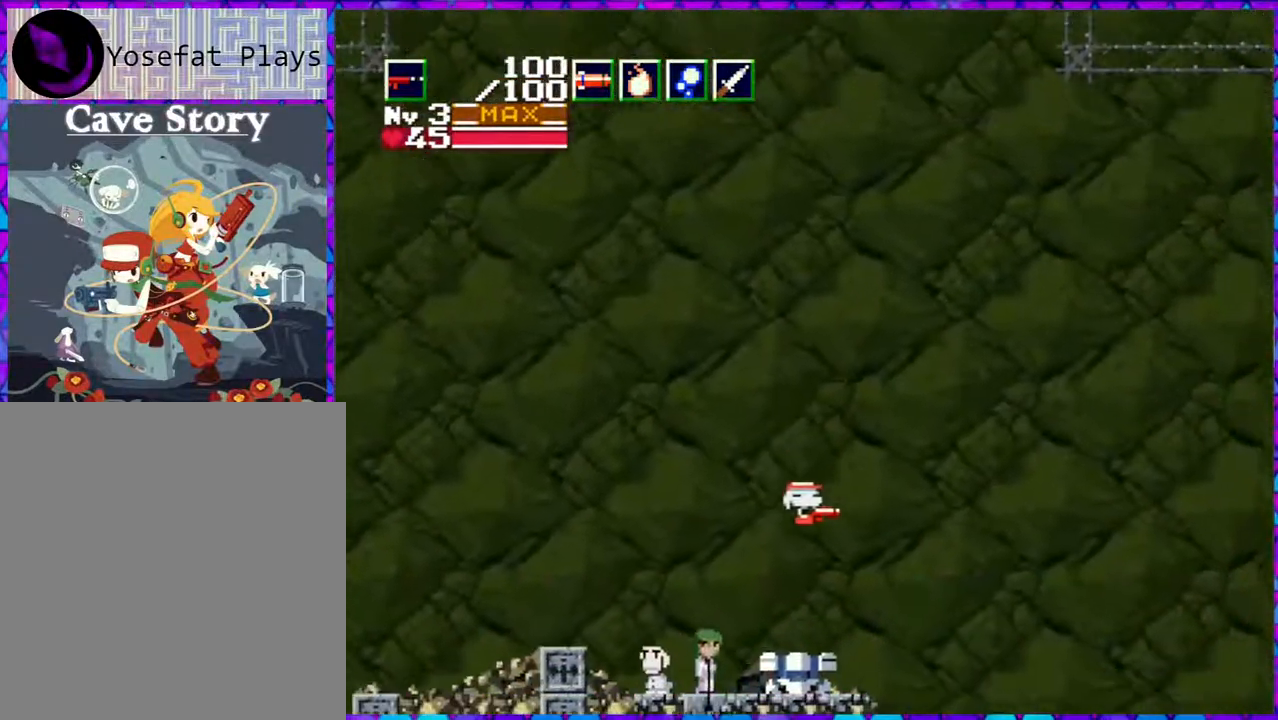
{"buttons": [], "right_stick": "center", "events": []}
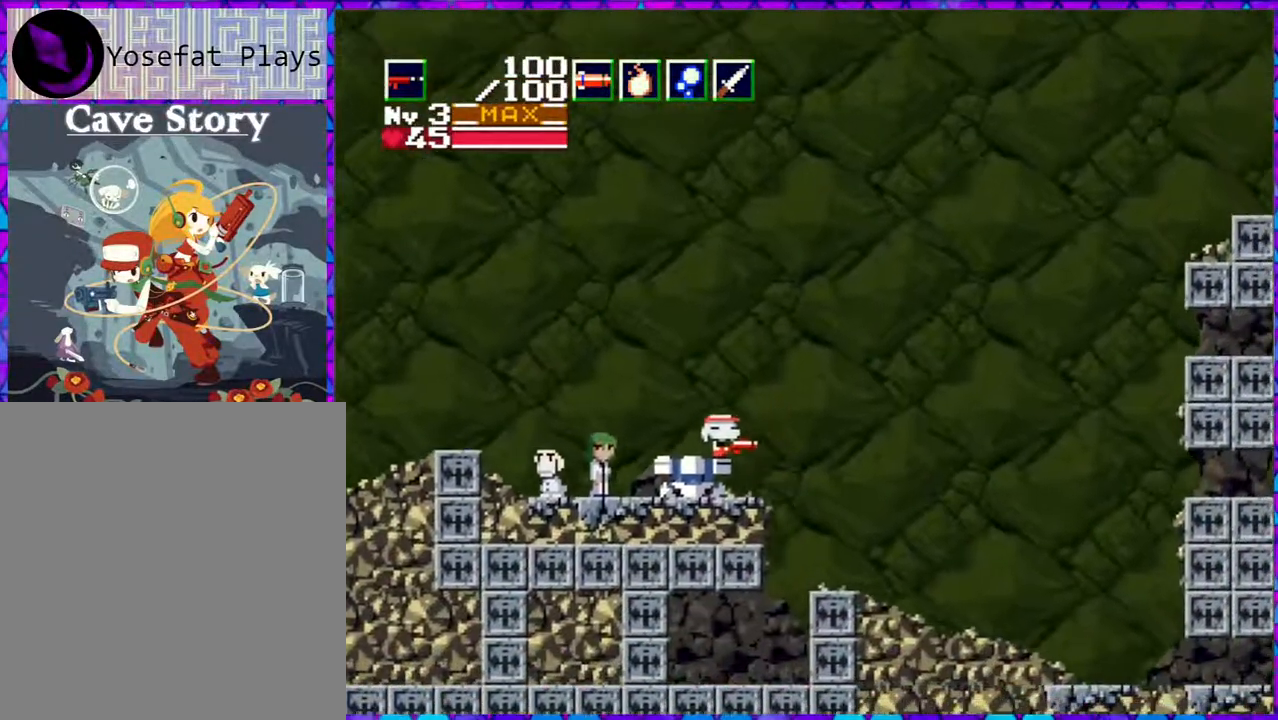
{"buttons": ["DPAD_LEFT"], "right_stick": "center", "events": [[67, "DPAD_LEFT", "down"], [133, "DPAD_LEFT", "up"], [400, "DPAD_LEFT", "down"]]}
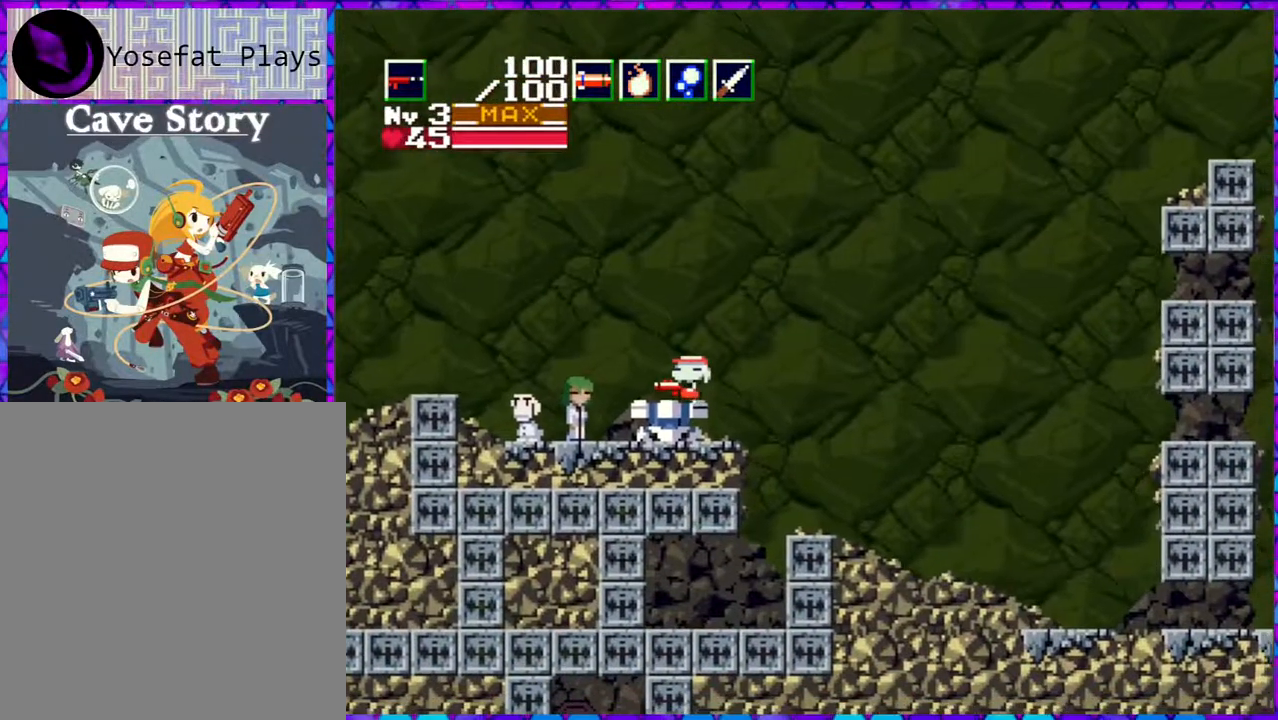
{"buttons": [], "right_stick": "center", "events": [[17, "DPAD_LEFT", "up"], [233, "DPAD_RIGHT", "down"], [283, "DPAD_RIGHT", "up"]]}
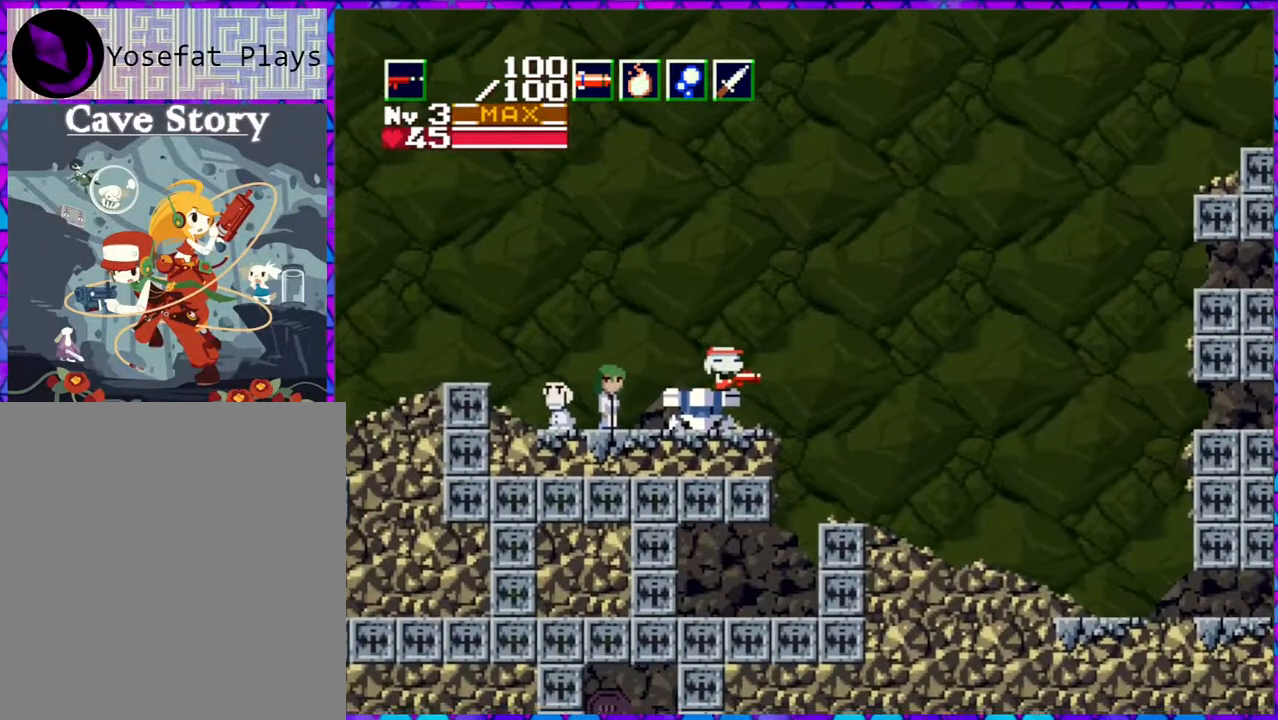
{"buttons": ["A"], "right_stick": "center", "events": [[500, "A", "down"]]}
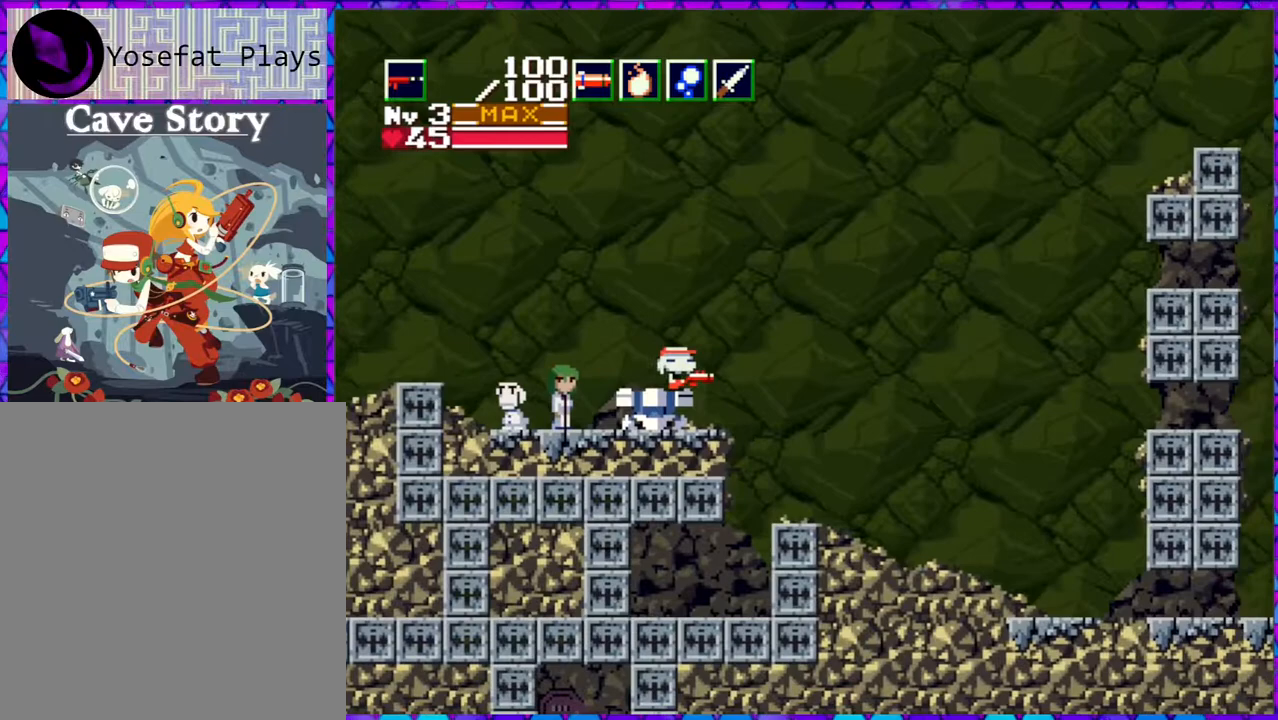
{"buttons": [], "right_stick": "center", "events": [[100, "A", "up"]]}
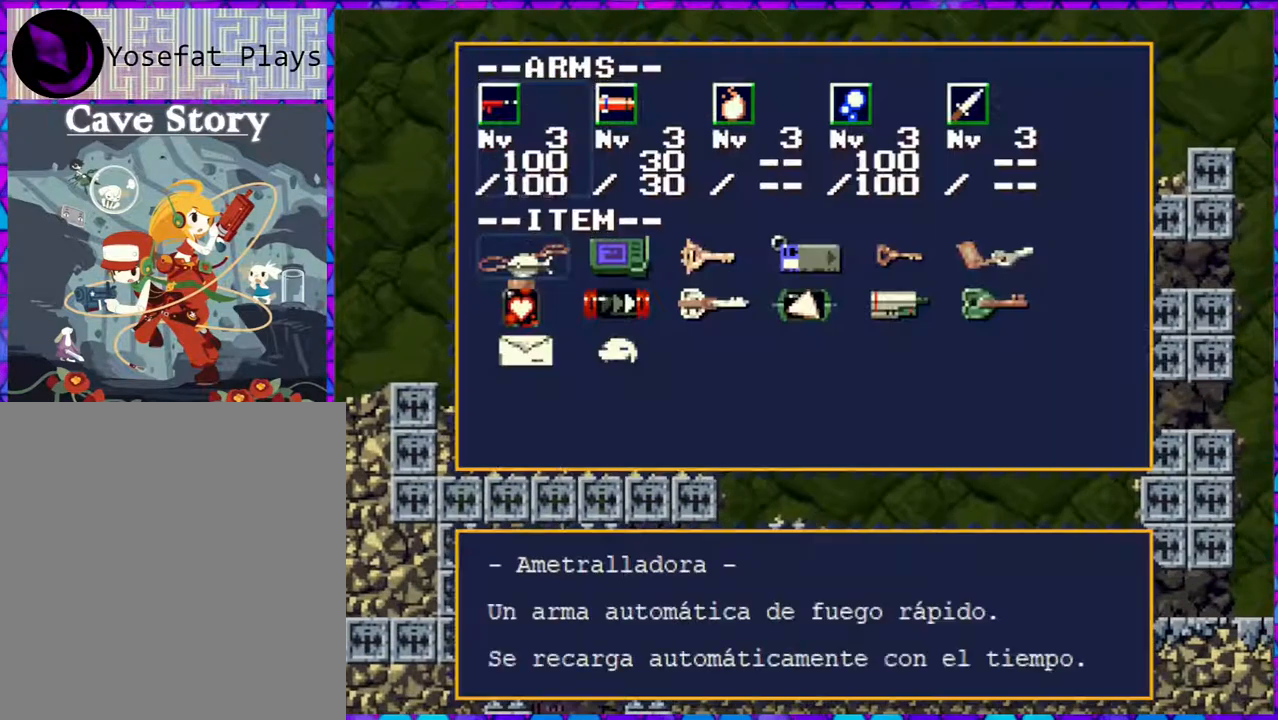
{"buttons": [], "right_stick": "center", "events": [[350, "B", "down"], [450, "B", "up"]]}